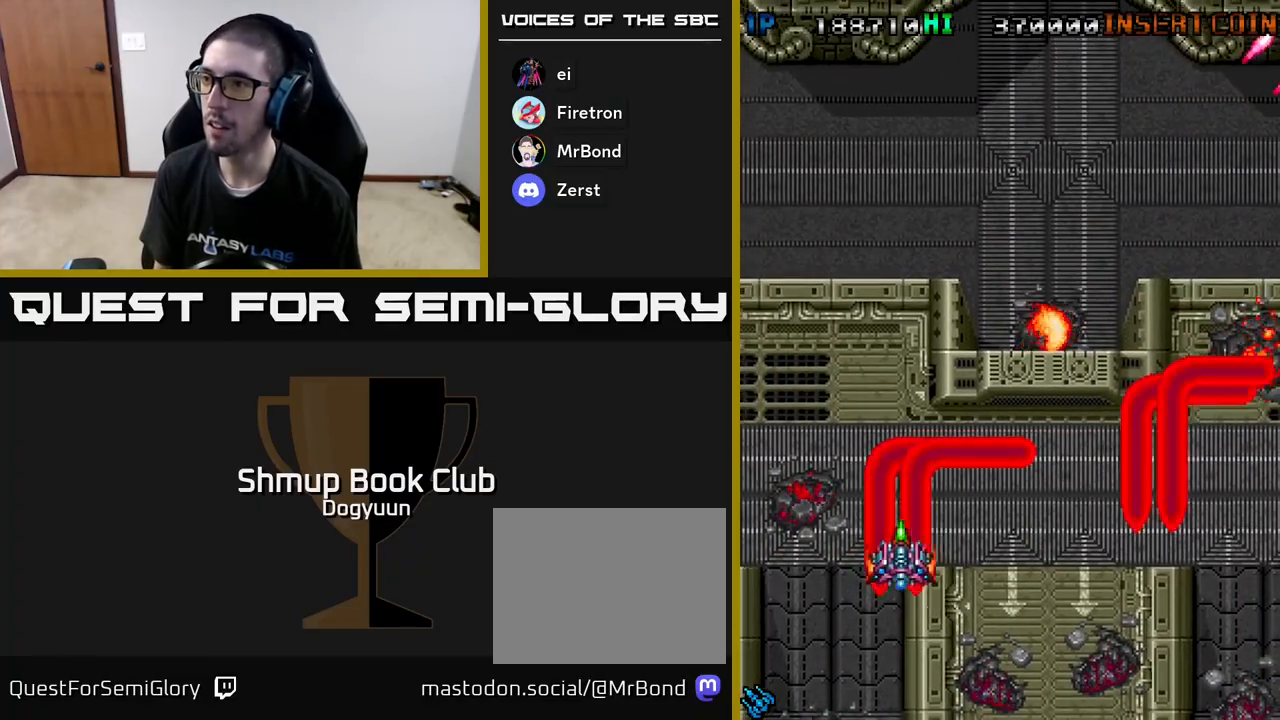
Gameplay with a controller (Xbox layout); each line is a JSON object with the inputs held at the frame after it. "events" lists button and stick changes between this image and that frame as [ms after this image, input, new state], when the widget could be followed in between. Not read: left_stick right_stick.
{"buttons": ["A", "DPAD_UP"], "events": [[83, "A", "up"], [150, "A", "down"], [200, "DPAD_RIGHT", "up"], [333, "A", "up"], [400, "A", "down"]]}
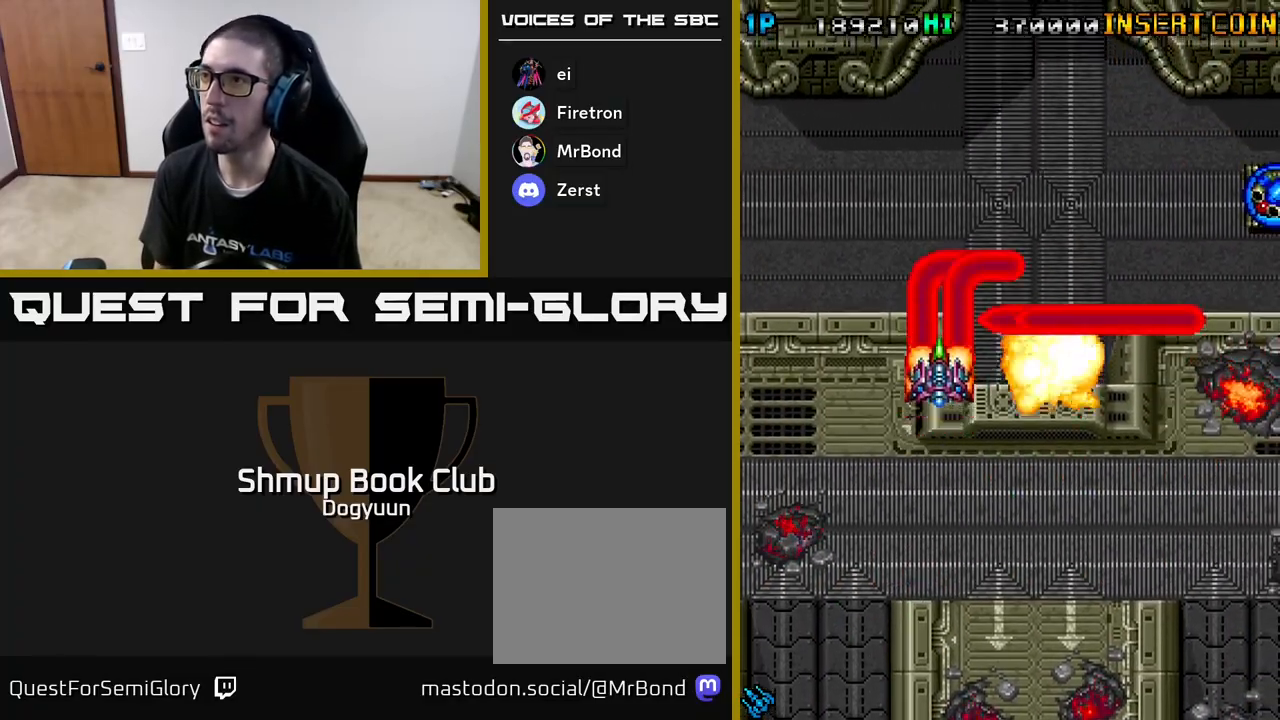
{"buttons": ["A", "DPAD_DOWN", "DPAD_RIGHT"], "events": [[67, "DPAD_RIGHT", "down"], [100, "A", "up"], [117, "DPAD_UP", "up"], [133, "DPAD_DOWN", "down"], [150, "DPAD_RIGHT", "up"], [167, "A", "down"], [217, "DPAD_RIGHT", "down"], [350, "A", "up"], [417, "A", "down"]]}
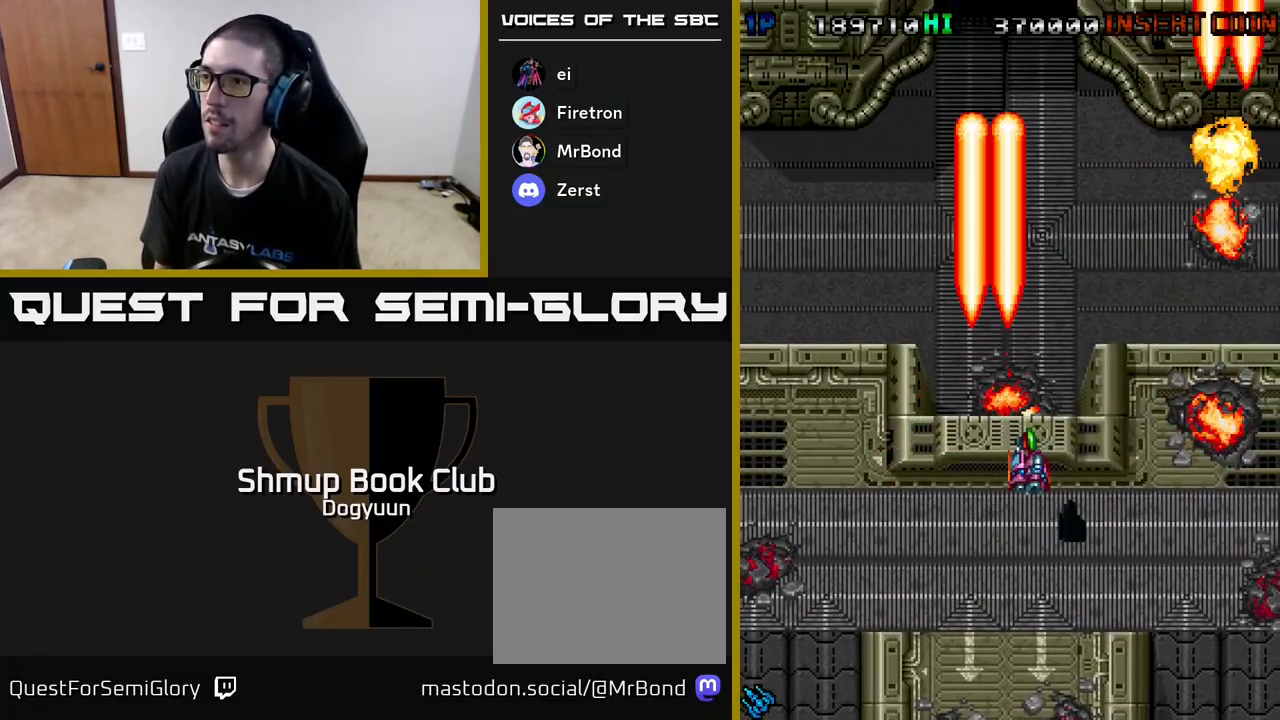
{"buttons": ["A", "DPAD_RIGHT"], "events": [[67, "DPAD_DOWN", "up"], [117, "A", "up"], [183, "A", "down"], [367, "A", "up"], [417, "A", "down"]]}
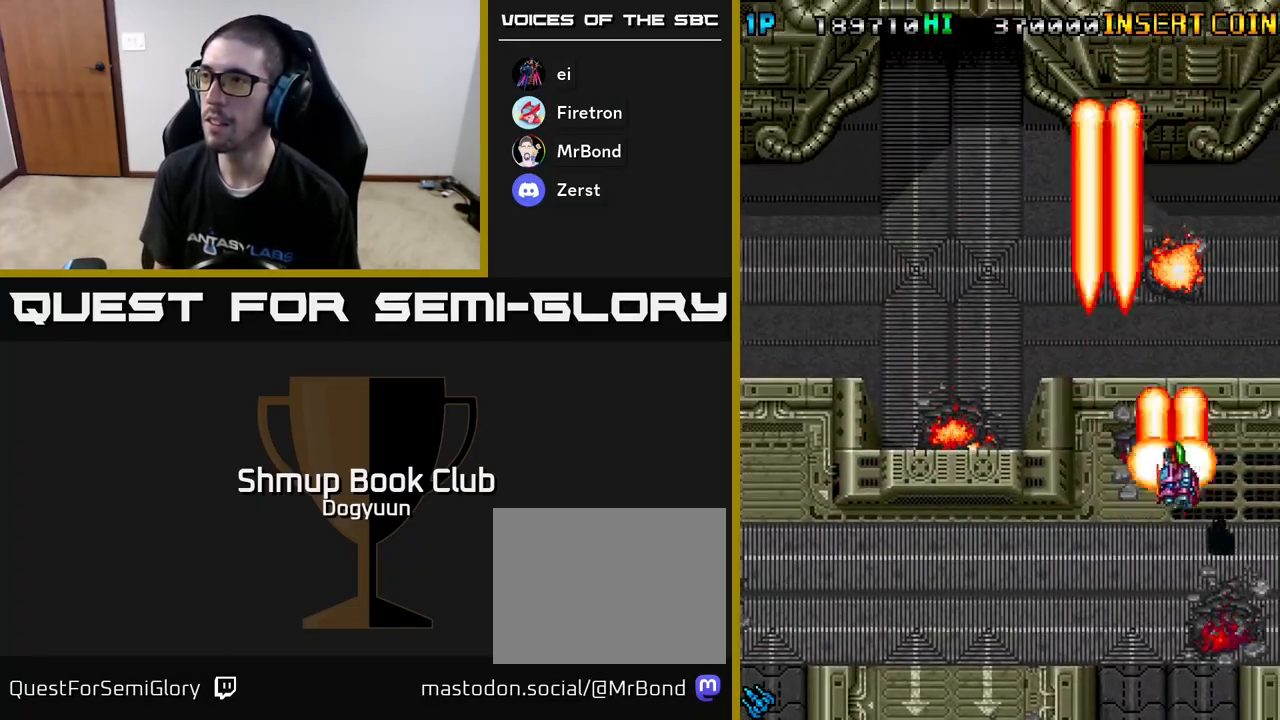
{"buttons": ["A", "DPAD_LEFT"], "events": [[133, "A", "up"], [200, "A", "down"], [217, "DPAD_DOWN", "down"], [233, "DPAD_DOWN", "up"], [233, "DPAD_LEFT", "down"], [233, "DPAD_RIGHT", "up"], [383, "A", "up"], [450, "A", "down"]]}
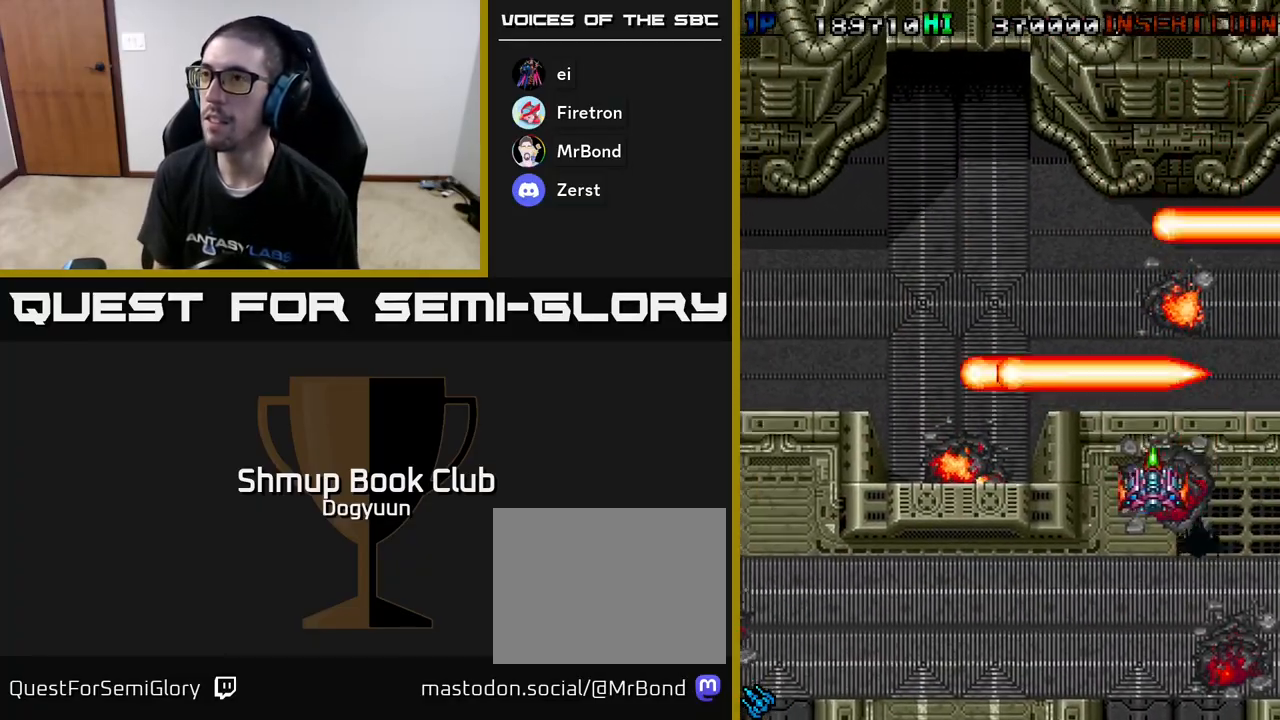
{"buttons": ["A", "DPAD_LEFT"], "events": [[167, "A", "up"], [233, "A", "down"], [450, "A", "up"], [500, "A", "down"]]}
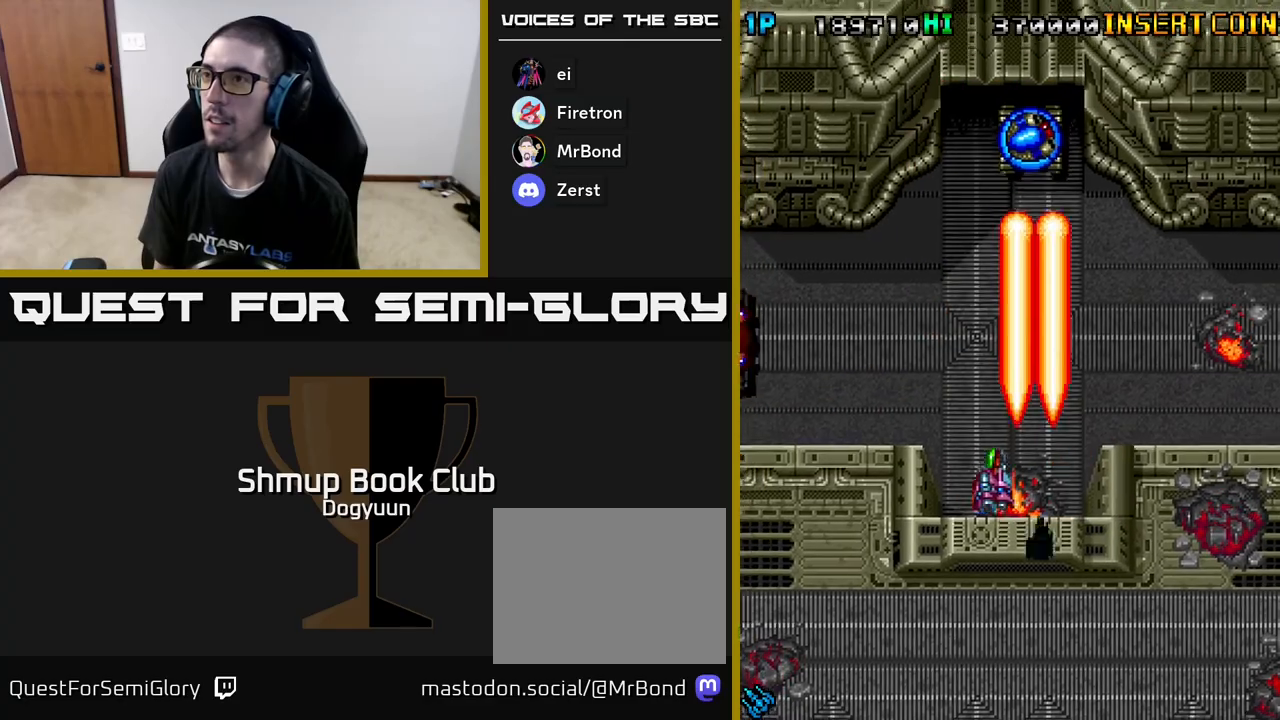
{"buttons": ["A", "DPAD_DOWN", "DPAD_LEFT"]}
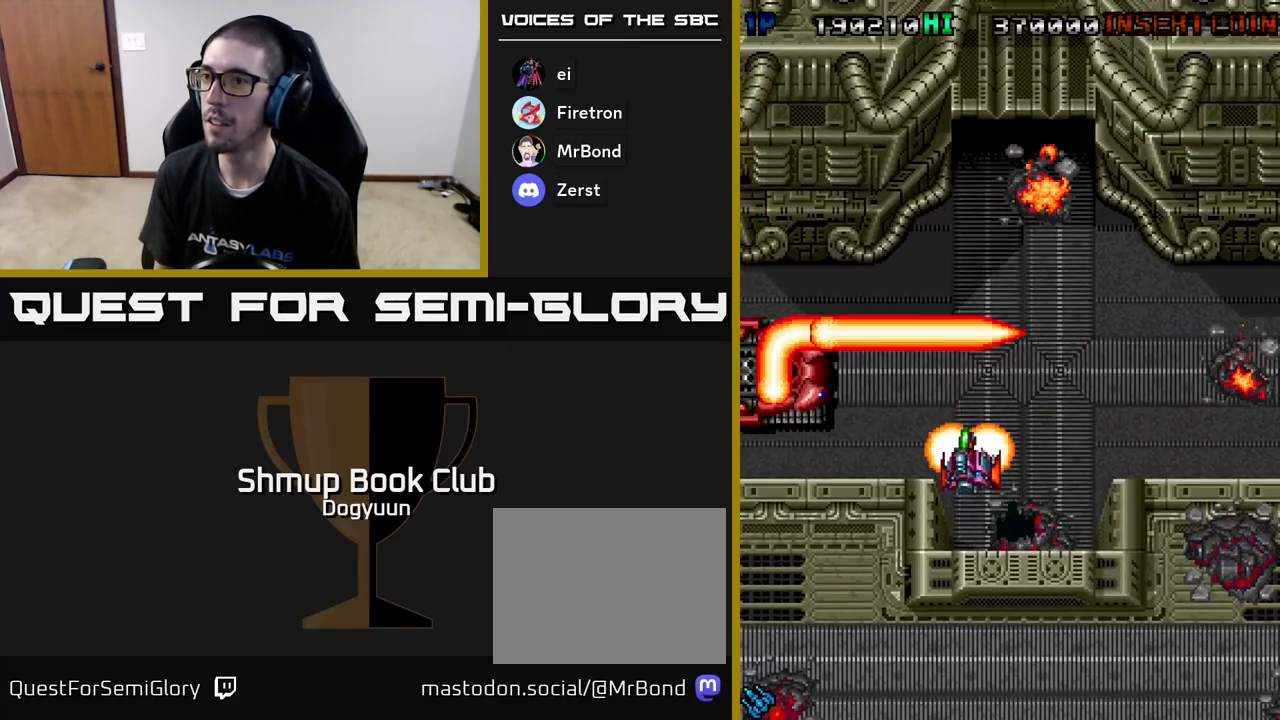
{"buttons": ["A", "DPAD_UP", "DPAD_LEFT"], "events": [[217, "A", "up"], [267, "A", "down"], [367, "DPAD_DOWN", "up"], [467, "A", "up"], [500, "A", "down"], [500, "DPAD_UP", "down"]]}
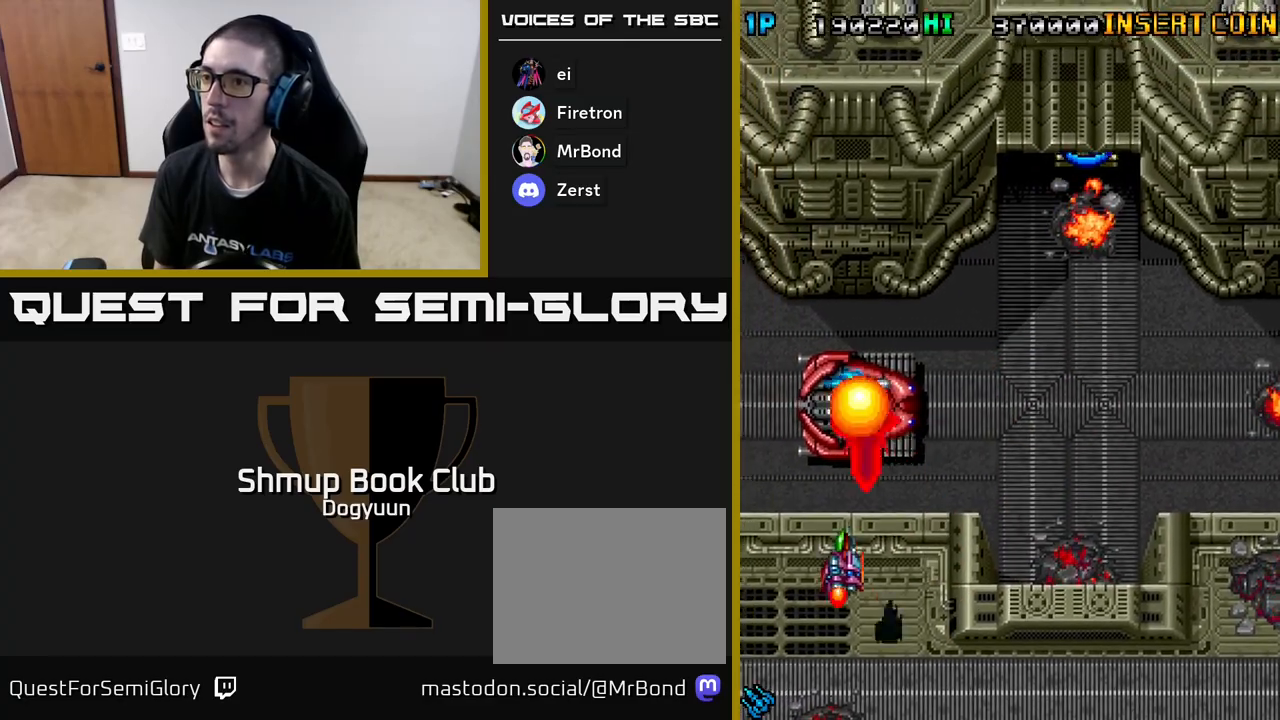
{"buttons": [], "events": [[33, "DPAD_LEFT", "up"], [100, "DPAD_UP", "up"], [133, "A", "up"], [150, "A", "down"], [283, "A", "up"], [333, "A", "down"], [467, "A", "up"]]}
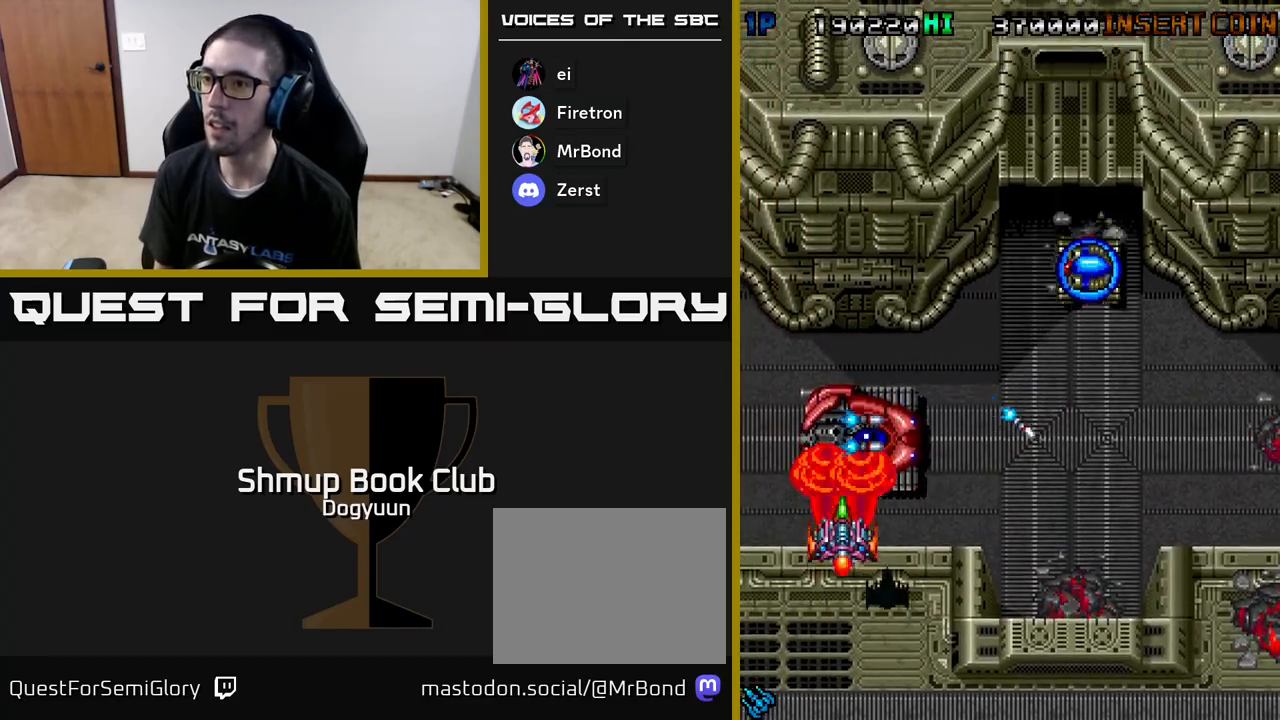
{"buttons": ["DPAD_RIGHT"], "events": [[17, "A", "down"], [133, "A", "up"], [167, "DPAD_RIGHT", "down"], [183, "A", "down"], [217, "DPAD_DOWN", "down"], [317, "A", "up"], [317, "DPAD_RIGHT", "up"], [367, "A", "down"], [400, "DPAD_RIGHT", "down"], [483, "DPAD_DOWN", "up"], [500, "A", "up"]]}
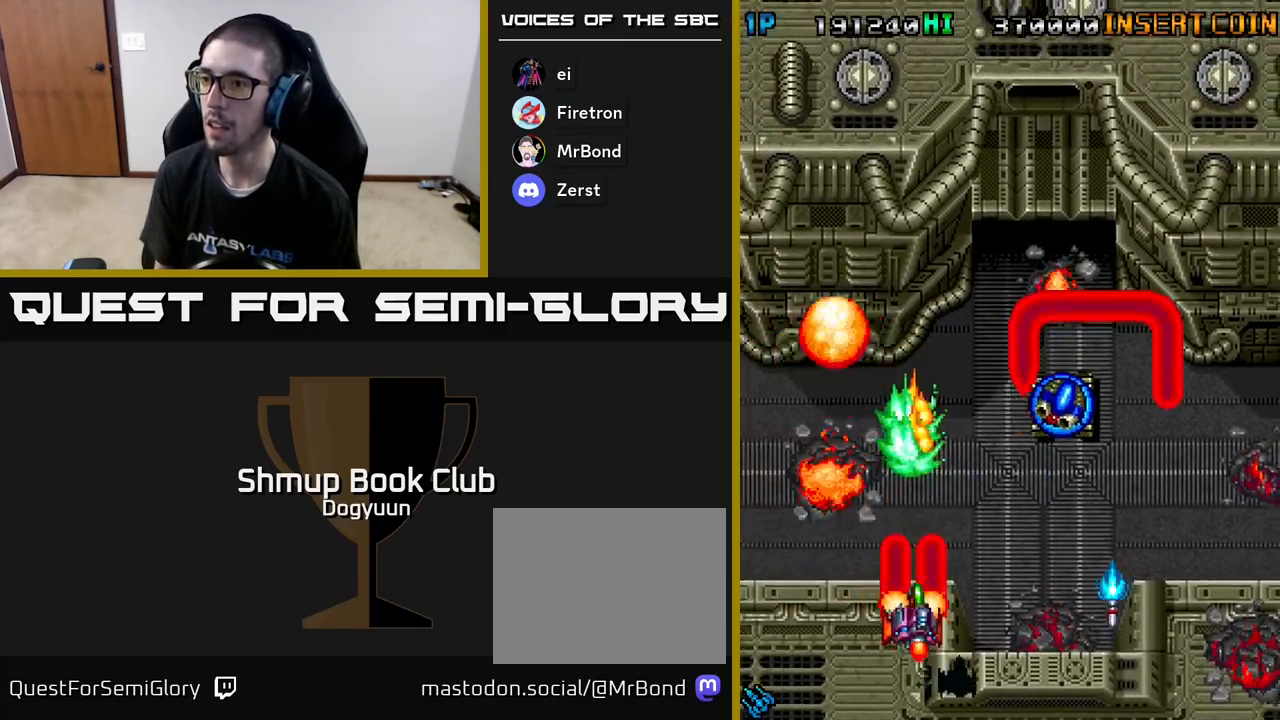
{"buttons": ["A", "DPAD_DOWN", "DPAD_RIGHT"], "events": [[50, "A", "down"], [150, "DPAD_DOWN", "down"], [183, "A", "up"], [183, "DPAD_DOWN", "up"], [250, "A", "down"], [250, "DPAD_UP", "down"], [283, "DPAD_RIGHT", "up"], [350, "DPAD_RIGHT", "down"], [367, "A", "up"], [383, "DPAD_UP", "up"], [417, "A", "down"], [467, "DPAD_DOWN", "down"]]}
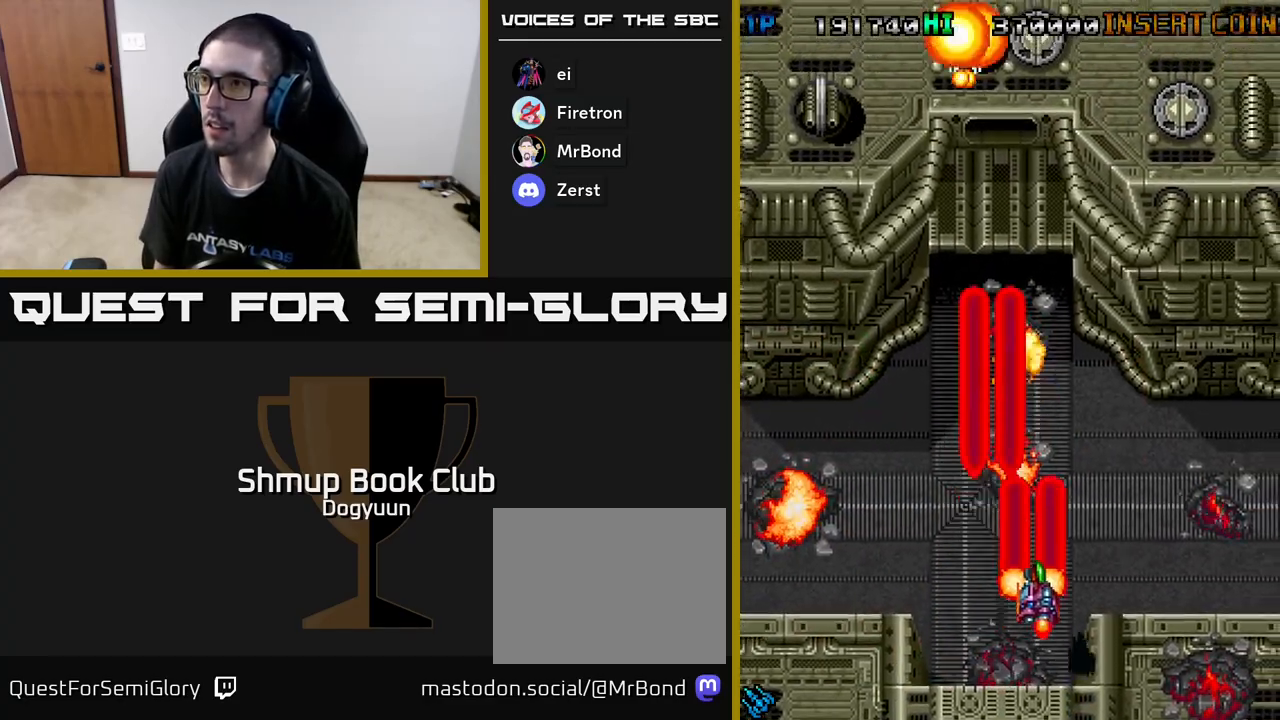
{"buttons": ["A", "DPAD_UP", "DPAD_RIGHT"], "events": [[67, "A", "up"], [67, "DPAD_DOWN", "up"], [100, "DPAD_UP", "down"], [117, "A", "down"], [283, "A", "up"], [383, "A", "down"]]}
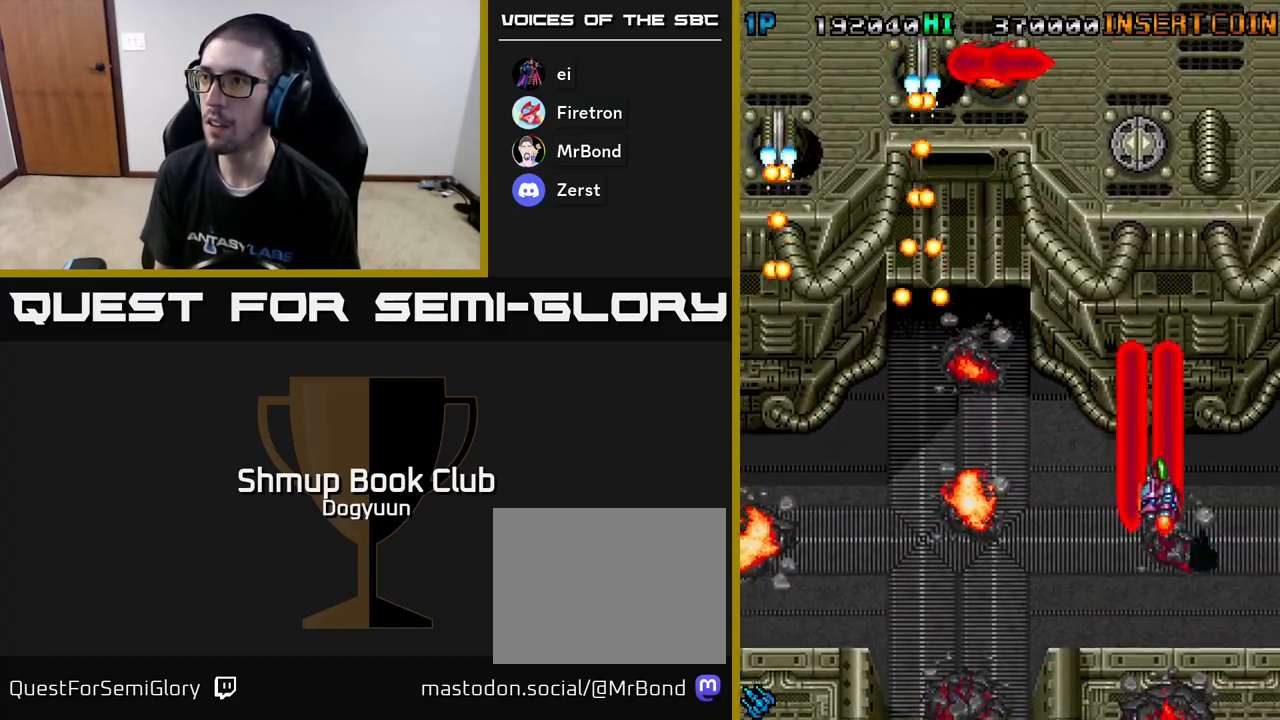
{"buttons": ["DPAD_UP", "DPAD_LEFT"], "events": [[17, "A", "up"], [83, "A", "down"], [200, "DPAD_RIGHT", "up"], [250, "A", "up"], [317, "A", "down"], [417, "DPAD_LEFT", "down"], [467, "A", "up"]]}
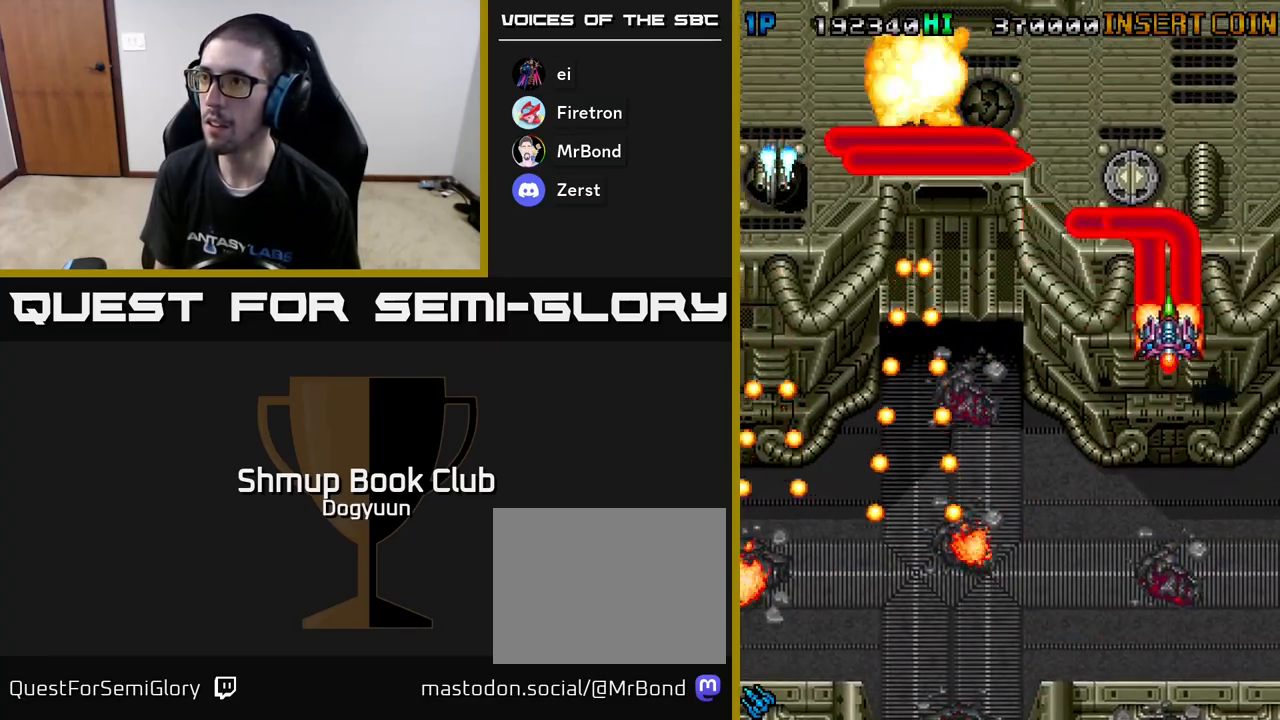
{"buttons": ["A", "DPAD_LEFT"], "events": [[17, "A", "down"], [17, "DPAD_UP", "up"], [150, "DPAD_DOWN", "down"], [167, "A", "up"], [233, "A", "down"], [317, "DPAD_DOWN", "up"], [400, "A", "up"], [433, "A", "down"]]}
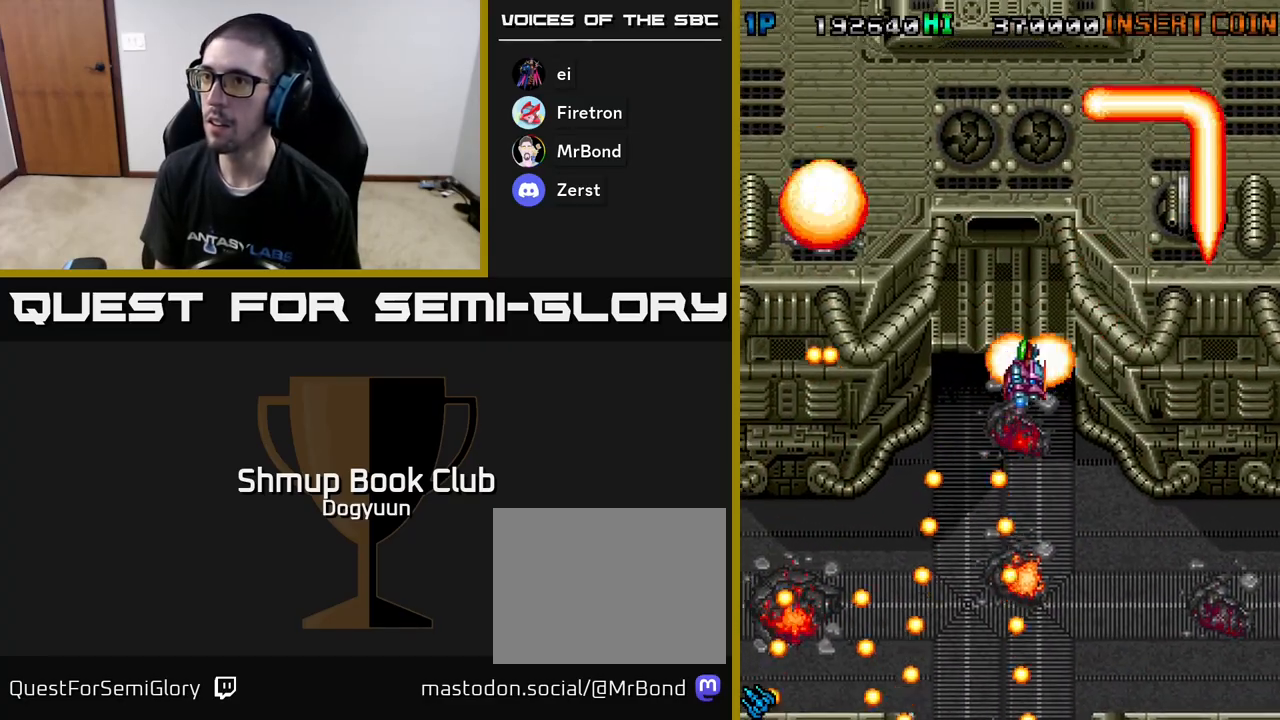
{"buttons": ["A", "DPAD_DOWN", "DPAD_RIGHT"], "events": [[17, "DPAD_DOWN", "down"], [50, "DPAD_LEFT", "up"], [83, "A", "up"], [117, "DPAD_LEFT", "down"], [150, "A", "down"], [183, "DPAD_DOWN", "up"], [317, "A", "up"], [367, "A", "down"], [383, "DPAD_DOWN", "down"], [400, "DPAD_LEFT", "up"], [433, "DPAD_RIGHT", "down"]]}
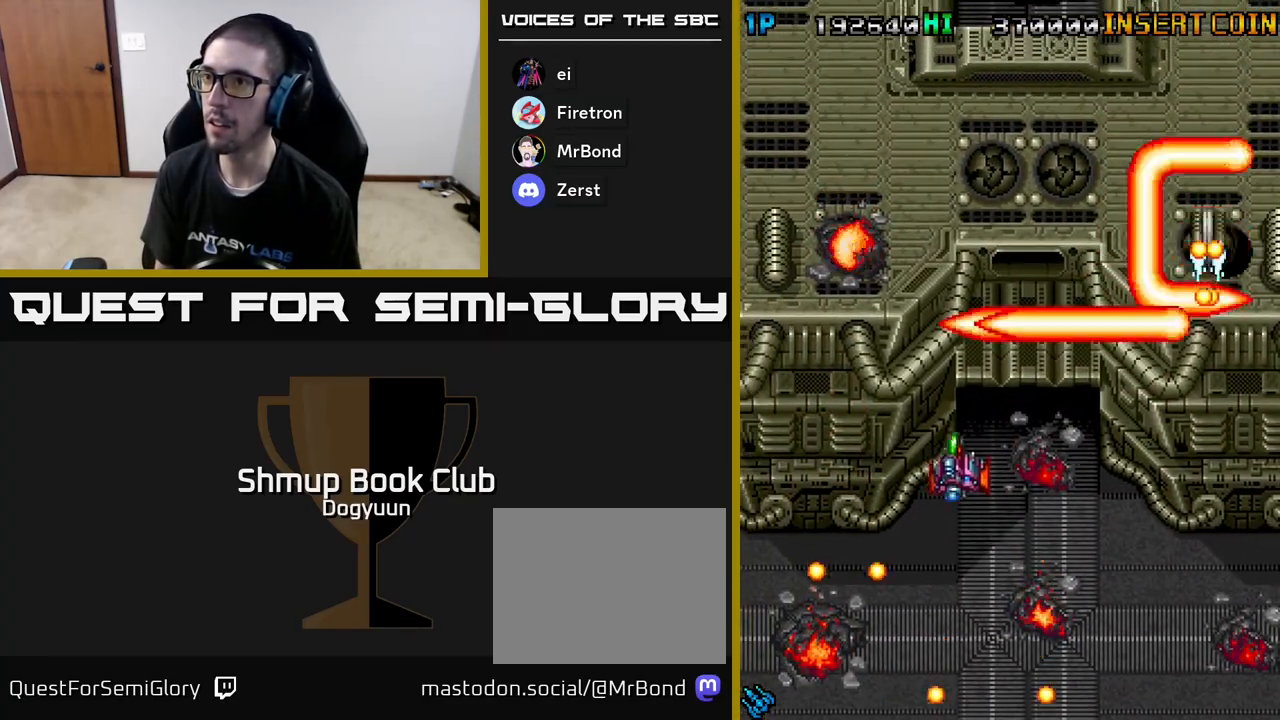
{"buttons": ["DPAD_DOWN", "DPAD_RIGHT"], "events": [[33, "A", "up"], [33, "DPAD_RIGHT", "up"], [67, "DPAD_LEFT", "down"], [83, "DPAD_DOWN", "up"], [117, "A", "down"], [267, "A", "up"], [283, "DPAD_DOWN", "down"], [300, "DPAD_LEFT", "up"], [317, "A", "down"], [317, "DPAD_RIGHT", "down"], [483, "A", "up"]]}
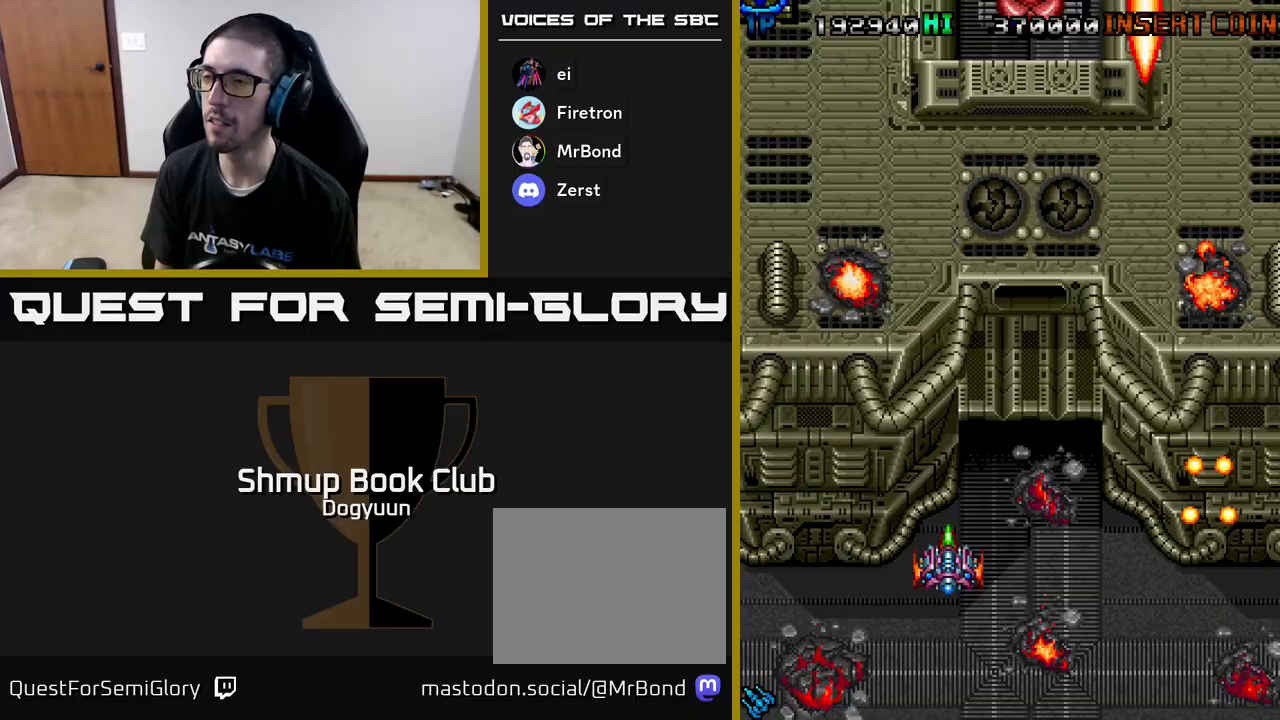
{"buttons": ["DPAD_LEFT"], "events": [[50, "A", "down"], [50, "DPAD_RIGHT", "up"], [217, "DPAD_LEFT", "down"], [233, "A", "up"], [250, "DPAD_DOWN", "up"], [300, "A", "down"], [483, "A", "up"]]}
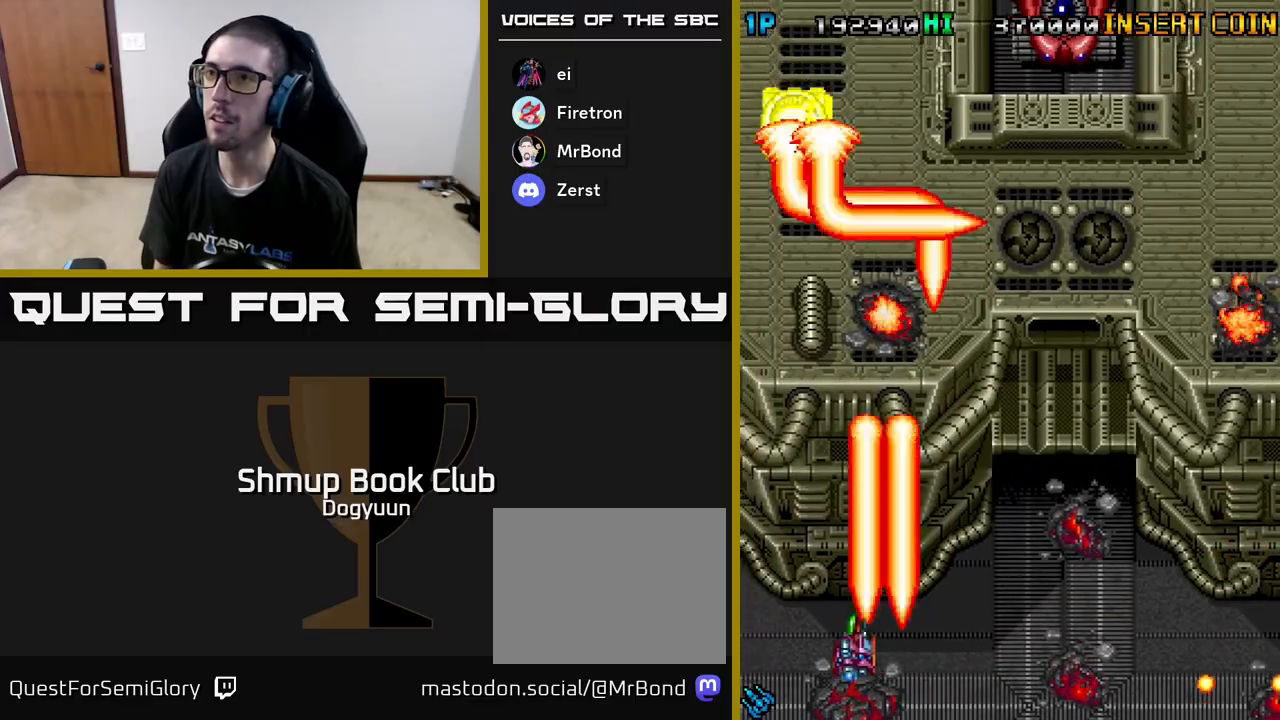
{"buttons": ["DPAD_RIGHT"], "events": [[33, "DPAD_UP", "down"], [50, "A", "down"], [217, "A", "up"], [250, "DPAD_LEFT", "up"], [267, "A", "down"], [283, "DPAD_RIGHT", "down"], [333, "DPAD_UP", "up"], [383, "DPAD_UP", "down"], [417, "DPAD_UP", "up"], [450, "A", "up"]]}
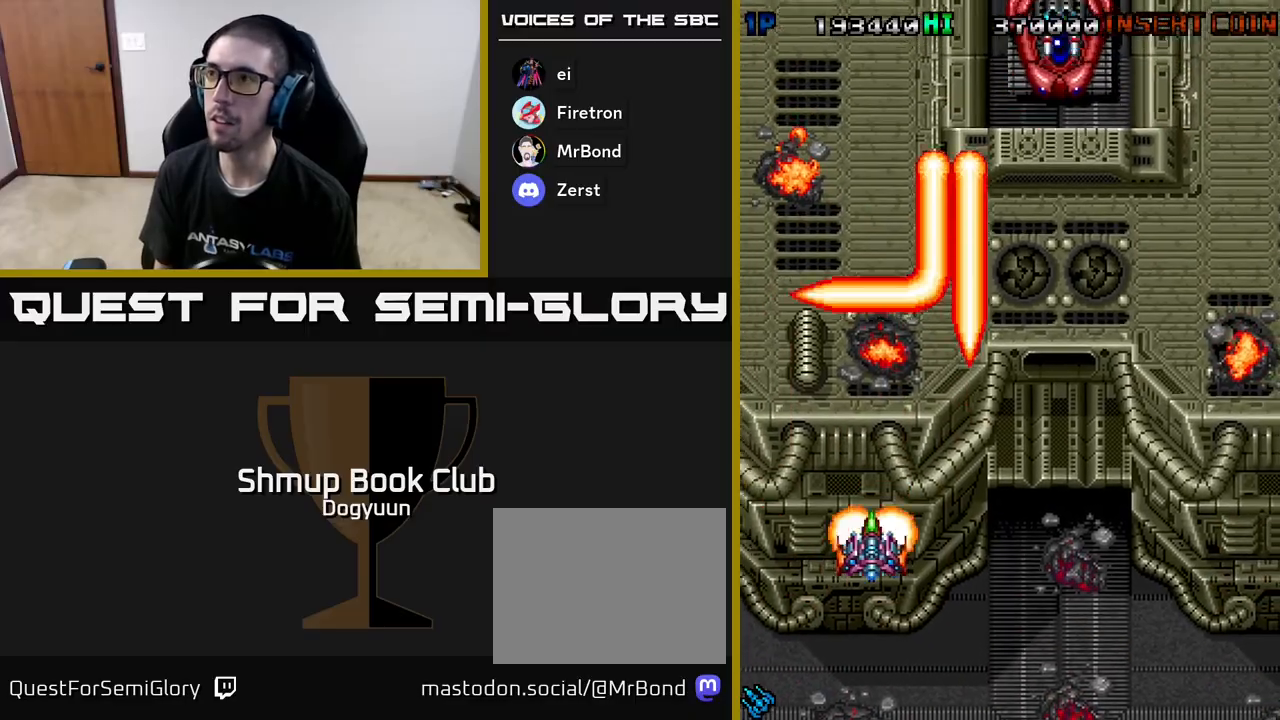
{"buttons": ["A", "DPAD_UP", "DPAD_RIGHT"], "events": [[17, "A", "down"], [83, "DPAD_UP", "down"], [167, "A", "up"], [217, "A", "down"]]}
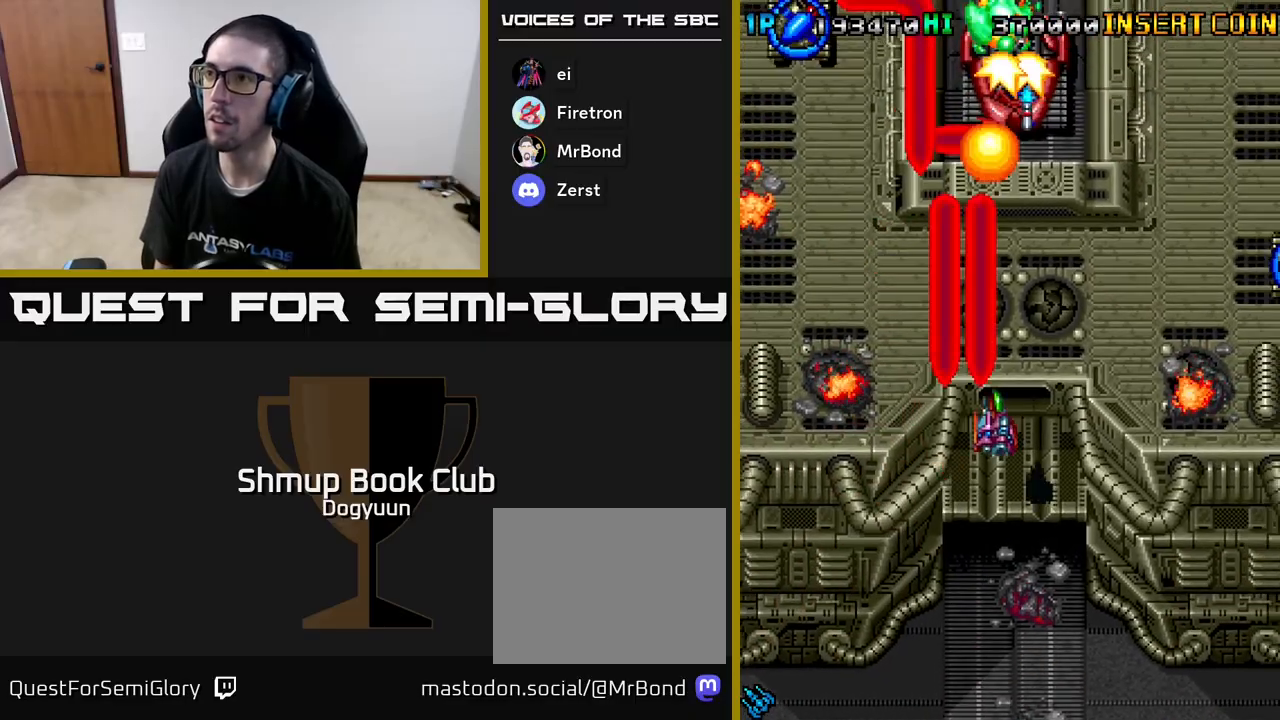
{"buttons": ["A"], "events": [[50, "DPAD_RIGHT", "up"], [67, "A", "up"], [117, "A", "down"], [133, "DPAD_RIGHT", "down"], [217, "DPAD_RIGHT", "up"], [383, "A", "up"], [417, "DPAD_UP", "up"], [433, "A", "down"]]}
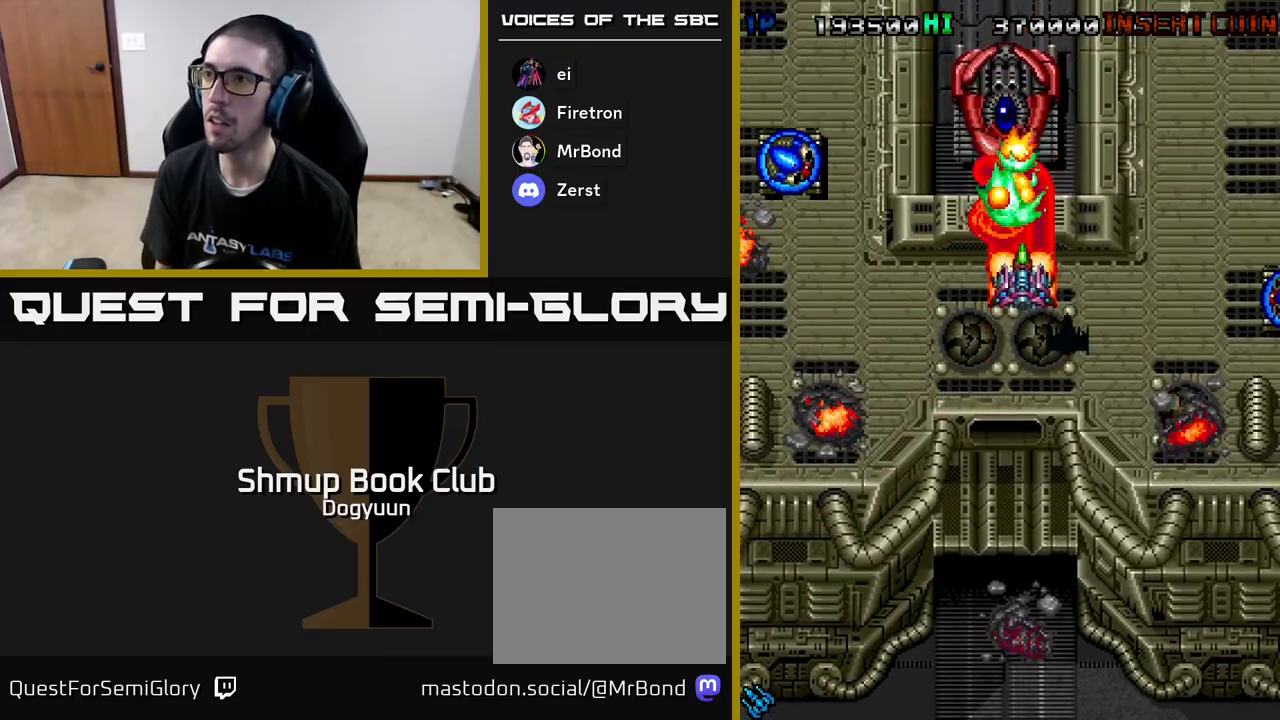
{"buttons": ["A", "DPAD_DOWN", "DPAD_LEFT"], "events": [[50, "A", "up"], [100, "A", "down"], [217, "A", "up"], [267, "A", "down"], [267, "DPAD_DOWN", "down"], [383, "A", "up"], [383, "DPAD_DOWN", "up"], [433, "A", "down"], [483, "DPAD_LEFT", "down"], [500, "DPAD_DOWN", "down"]]}
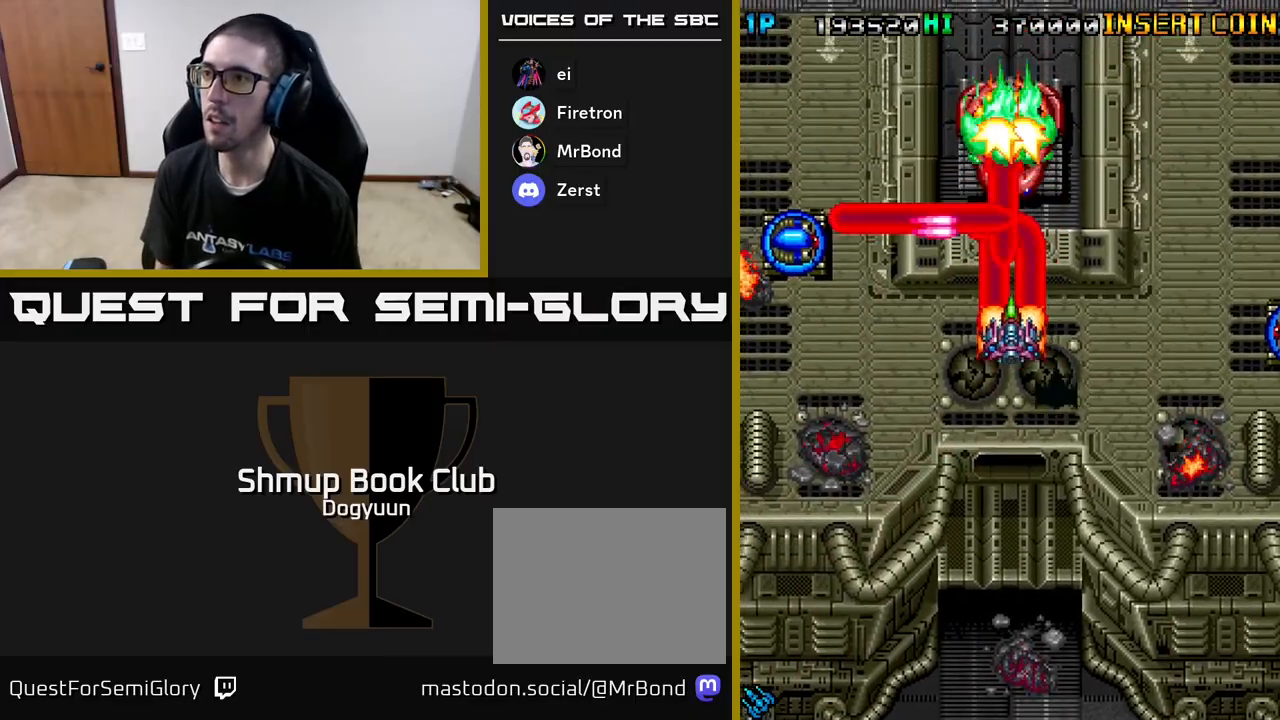
{"buttons": ["DPAD_DOWN", "DPAD_RIGHT"], "events": [[17, "DPAD_LEFT", "up"], [67, "A", "up"], [100, "DPAD_RIGHT", "down"], [117, "A", "down"], [183, "DPAD_RIGHT", "up"], [233, "DPAD_DOWN", "up"], [250, "A", "up"], [250, "DPAD_LEFT", "down"], [300, "DPAD_DOWN", "down"], [333, "A", "down"], [350, "DPAD_LEFT", "up"], [383, "DPAD_RIGHT", "down"], [467, "A", "up"]]}
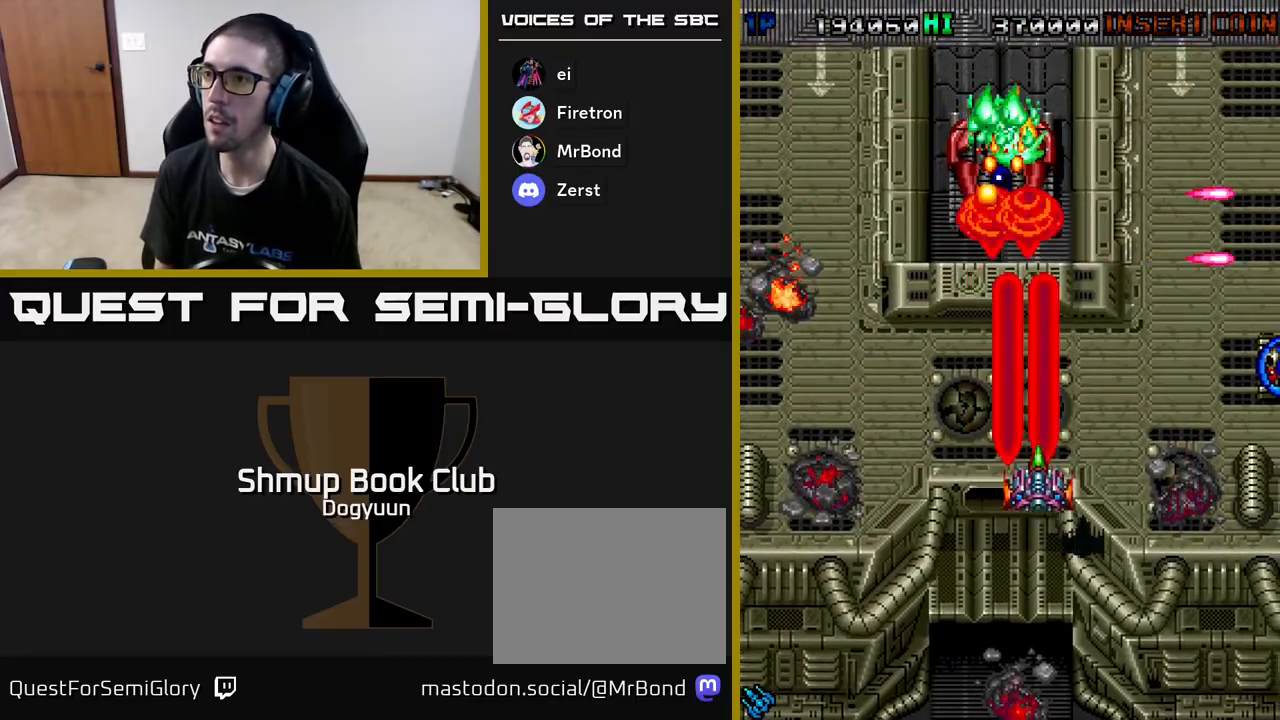
{"buttons": ["A", "DPAD_RIGHT"], "events": [[33, "A", "down"], [167, "DPAD_DOWN", "up"], [183, "A", "up"], [250, "A", "down"], [367, "A", "up"], [433, "A", "down"]]}
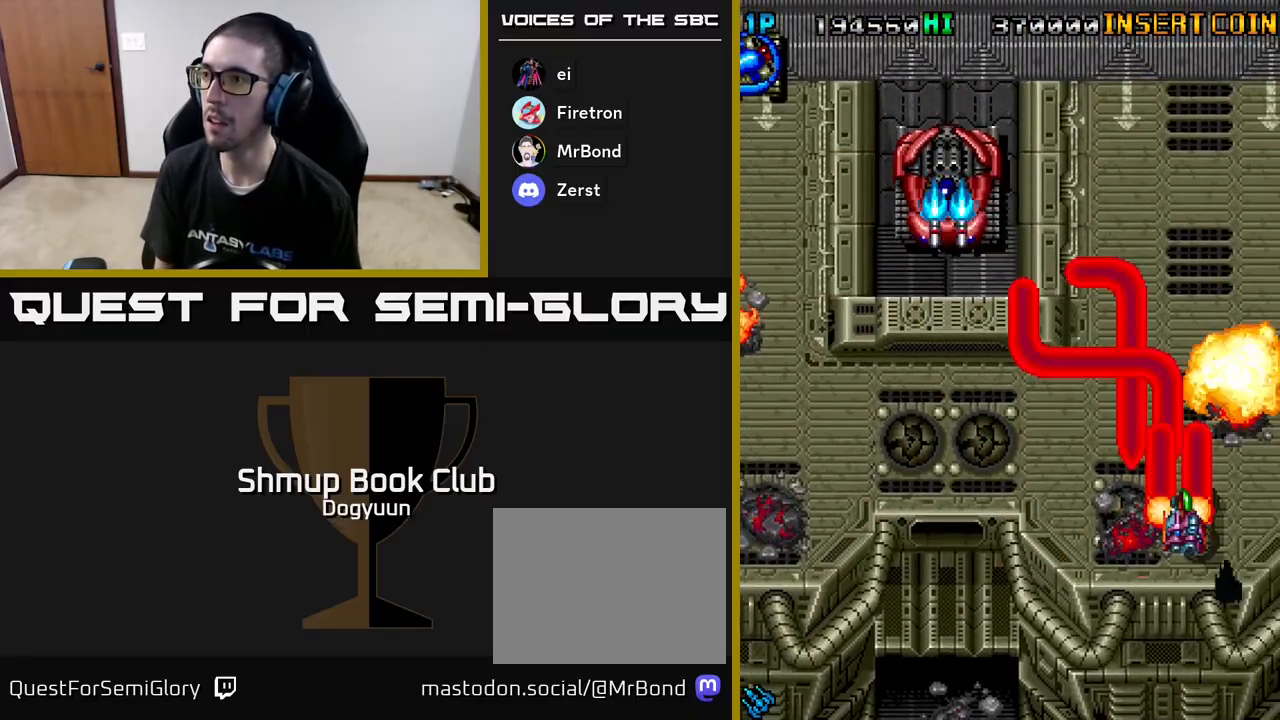
{"buttons": ["A", "DPAD_LEFT"], "events": [[50, "A", "up"], [50, "DPAD_DOWN", "down"], [100, "A", "down"], [100, "DPAD_RIGHT", "up"], [117, "DPAD_LEFT", "down"], [150, "DPAD_DOWN", "up"], [233, "A", "up"], [300, "A", "down"], [450, "A", "up"], [483, "A", "down"]]}
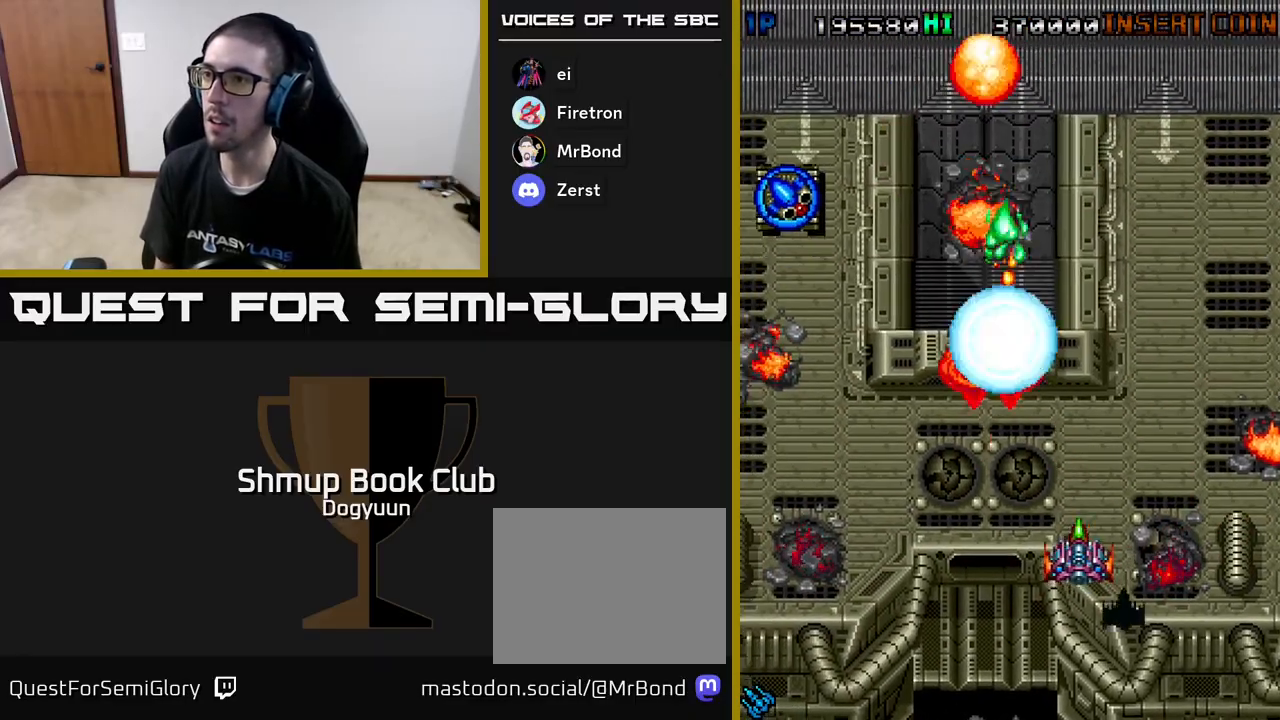
{"buttons": ["A", "DPAD_LEFT"], "events": [[133, "A", "up"], [183, "A", "down"], [333, "A", "up"], [433, "A", "down"]]}
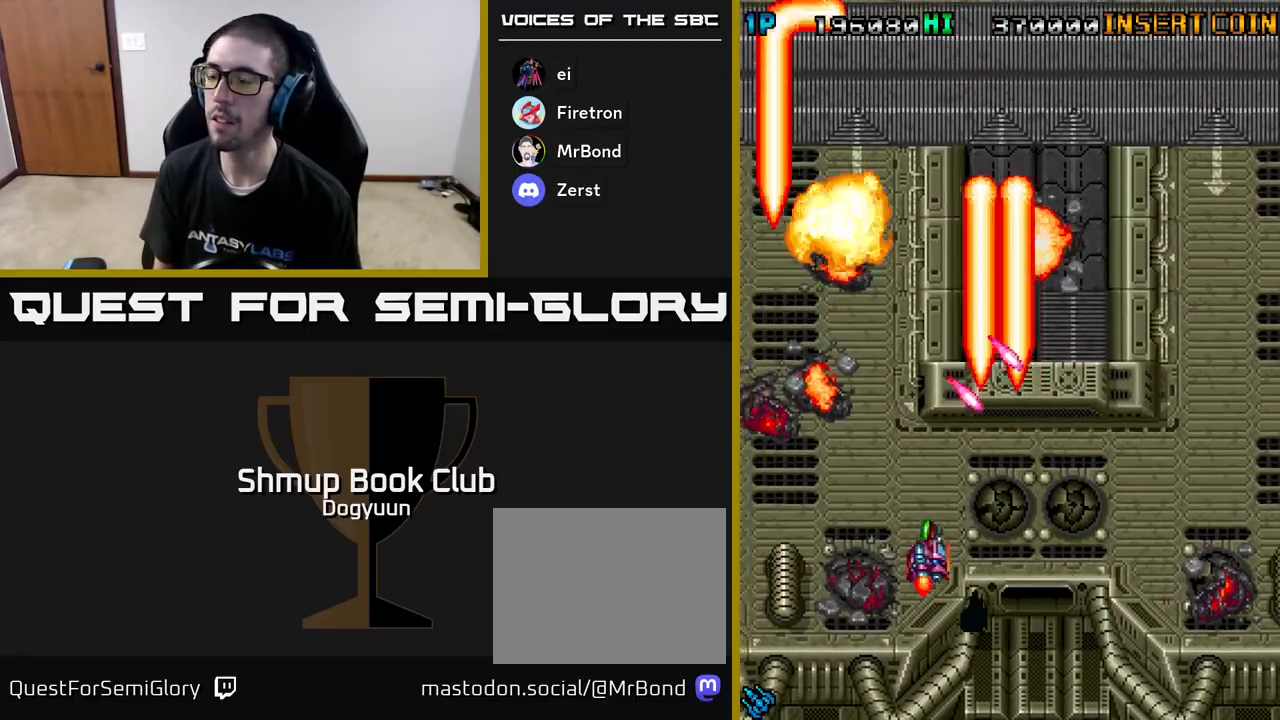
{"buttons": ["A", "DPAD_UP", "DPAD_RIGHT"], "events": [[50, "A", "up"], [133, "A", "down"], [267, "A", "up"], [350, "A", "down"], [450, "DPAD_UP", "down"], [467, "DPAD_LEFT", "up"], [500, "DPAD_RIGHT", "down"]]}
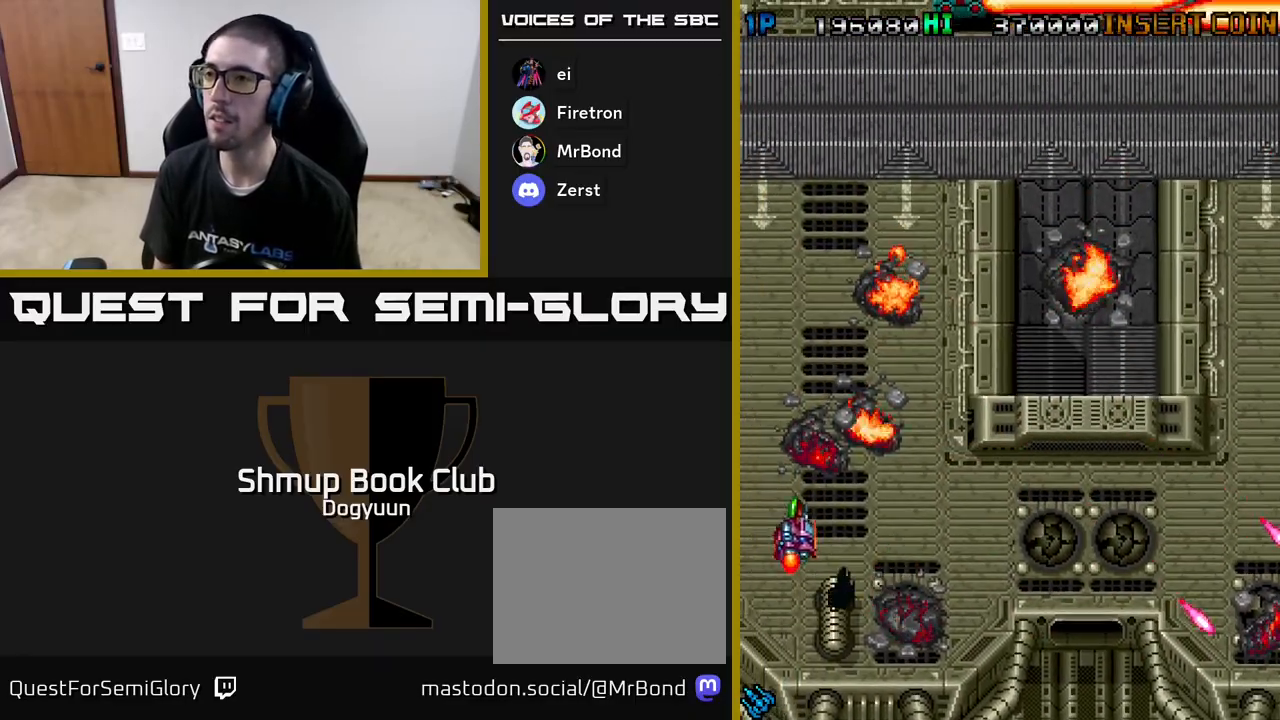
{"buttons": ["A", "DPAD_UP"], "events": [[17, "A", "up"], [183, "DPAD_UP", "up"], [283, "DPAD_UP", "down"], [350, "DPAD_RIGHT", "up"], [483, "A", "down"]]}
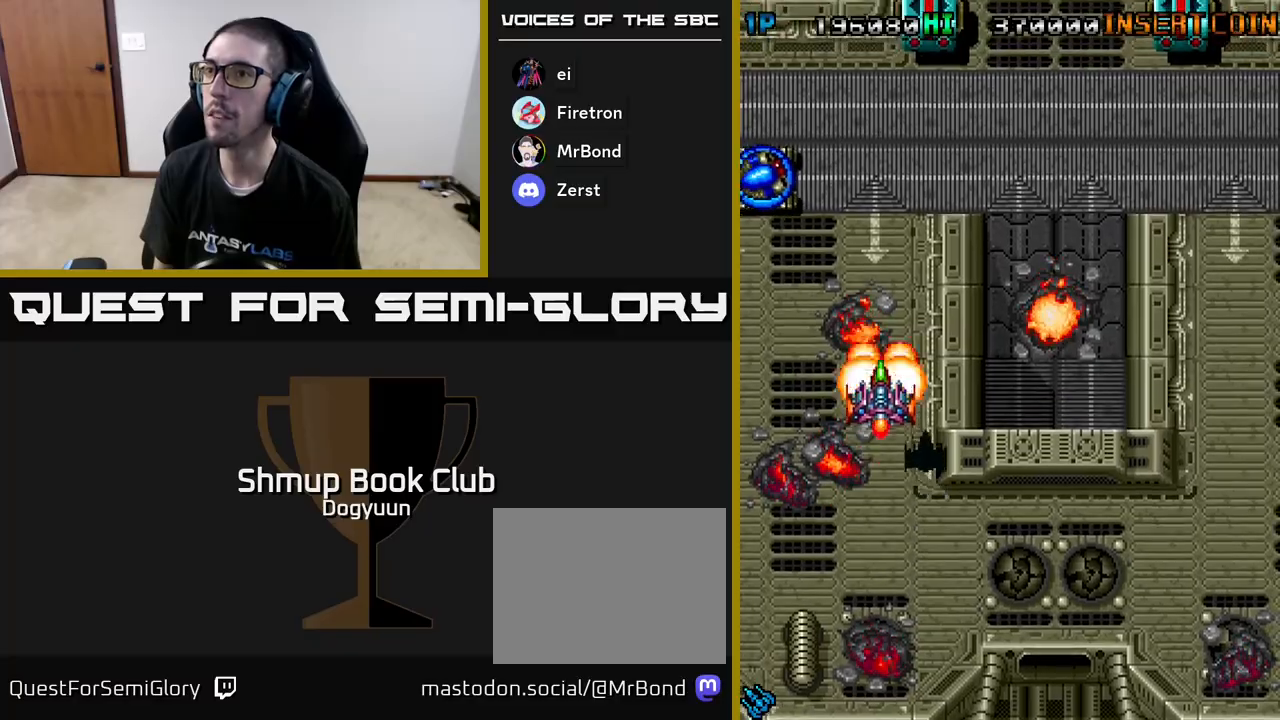
{"buttons": ["A", "DPAD_RIGHT"]}
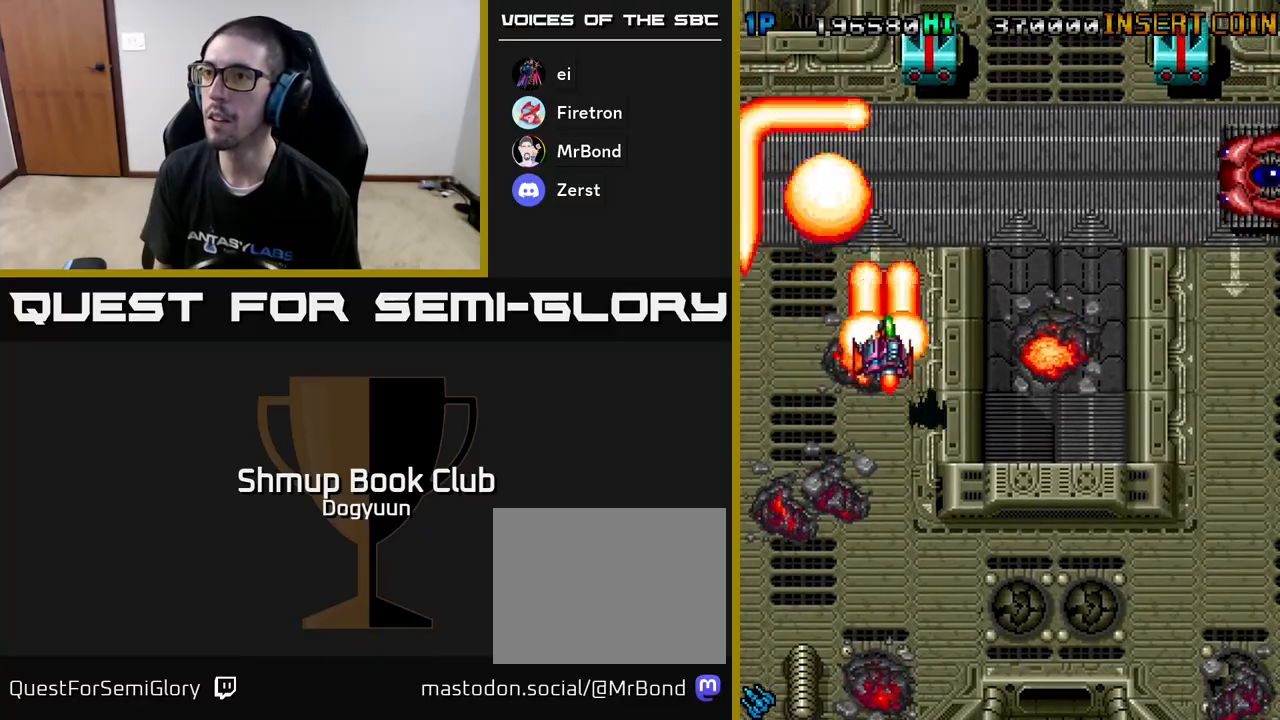
{"buttons": ["A", "DPAD_DOWN", "DPAD_RIGHT"], "events": [[17, "A", "up"], [67, "A", "down"], [167, "DPAD_DOWN", "down"], [233, "A", "up"], [250, "DPAD_DOWN", "up"], [283, "A", "down"], [417, "DPAD_DOWN", "down"], [433, "A", "up"], [483, "A", "down"]]}
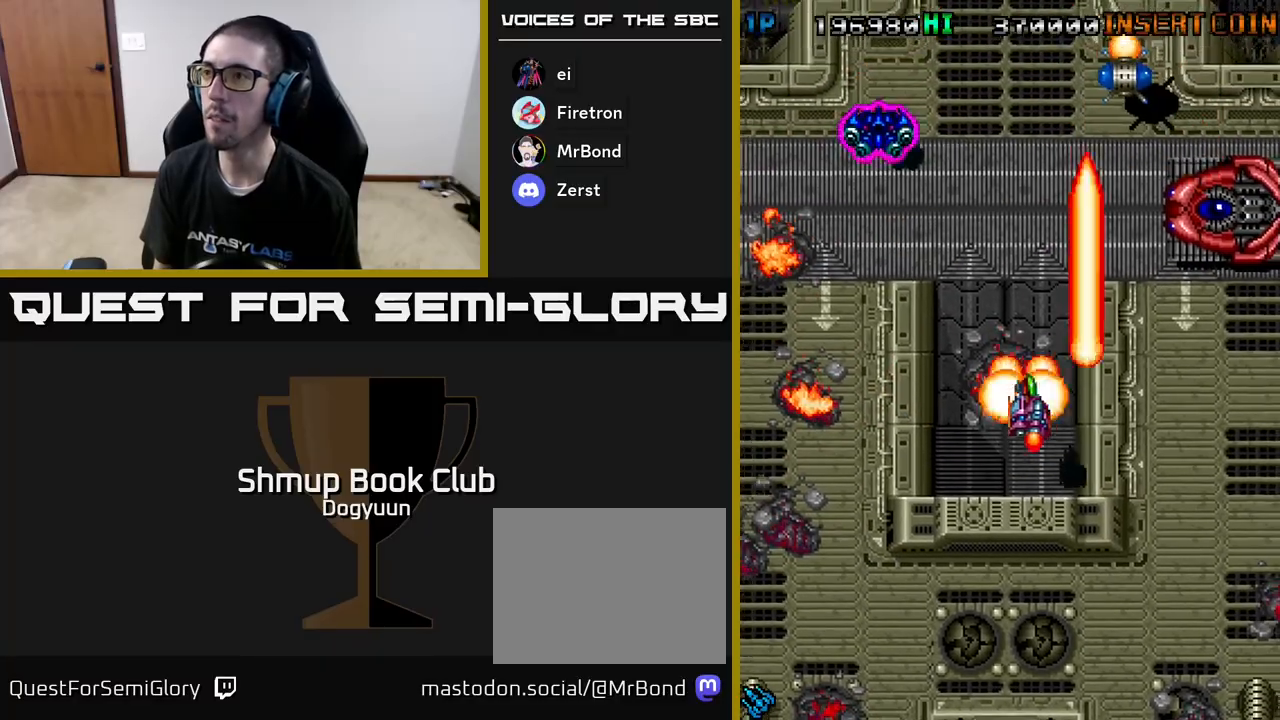
{"buttons": ["A", "DPAD_DOWN", "DPAD_RIGHT"], "events": [[33, "DPAD_DOWN", "up"], [117, "A", "up"], [133, "DPAD_DOWN", "down"], [183, "A", "down"], [283, "DPAD_DOWN", "up"], [317, "A", "up"], [383, "A", "down"], [383, "DPAD_DOWN", "down"]]}
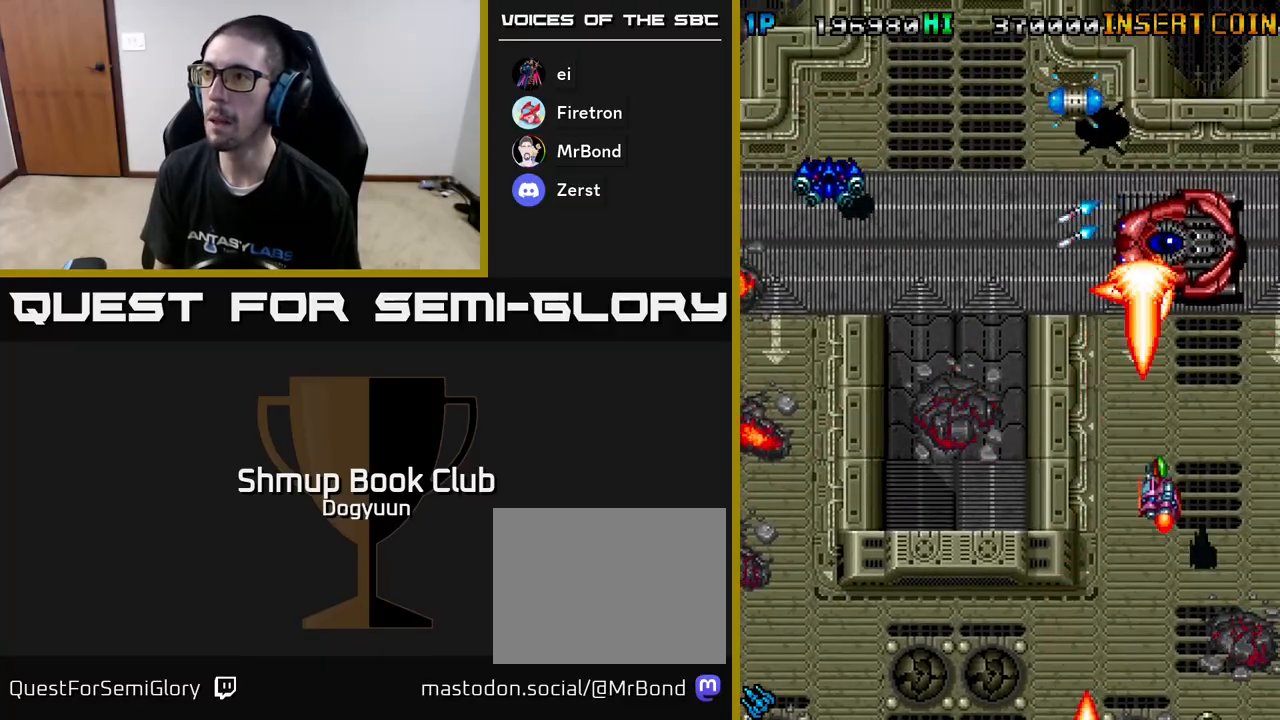
{"buttons": []}